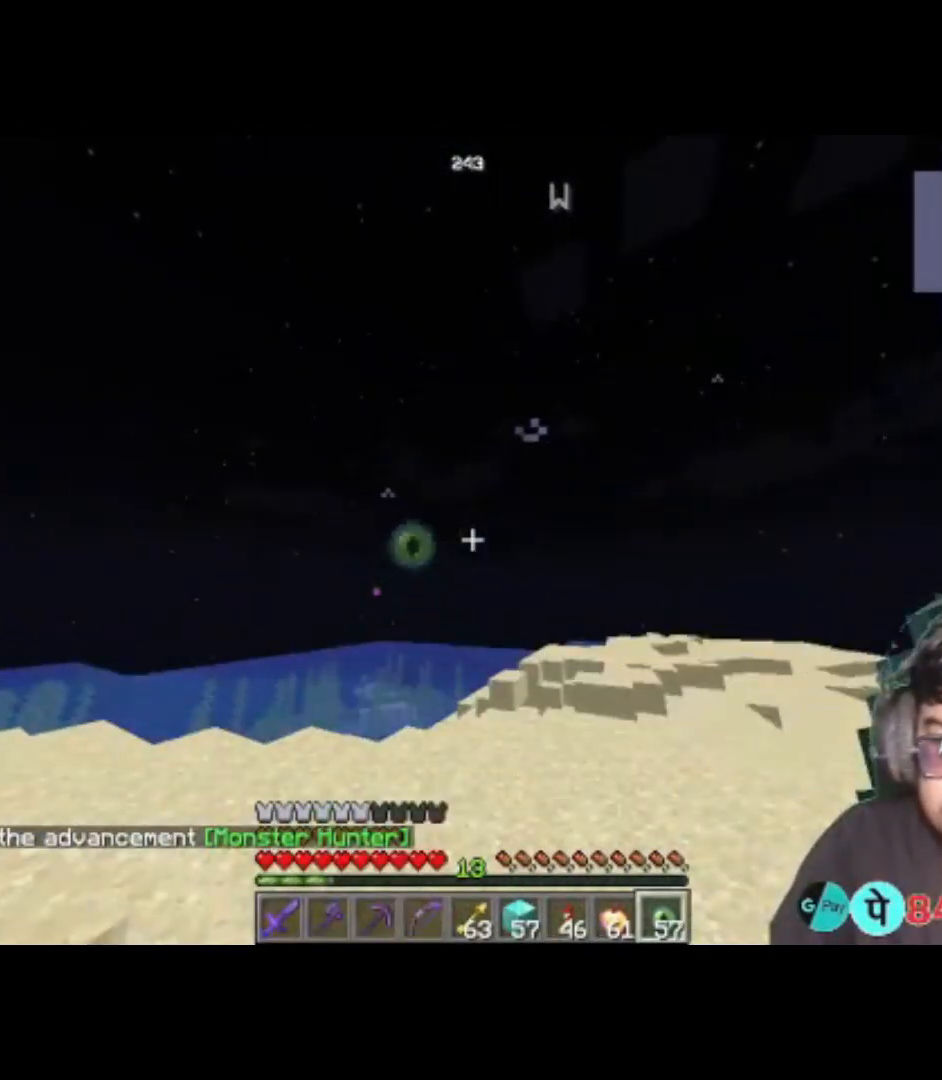
Gameplay with keyboard; each line is a JSON object with the keys held at the frame after it. "events" lists presses ("down") and releases ("up") of "a", "d", "s", "space" and "w" between this image and that frame as [ms after this image, input, new state], when the widget could be followed in between. No other keys are recorded. Mouse input is not recorded.
{"keys": ["w"], "events": [[483, "w", "down"]]}
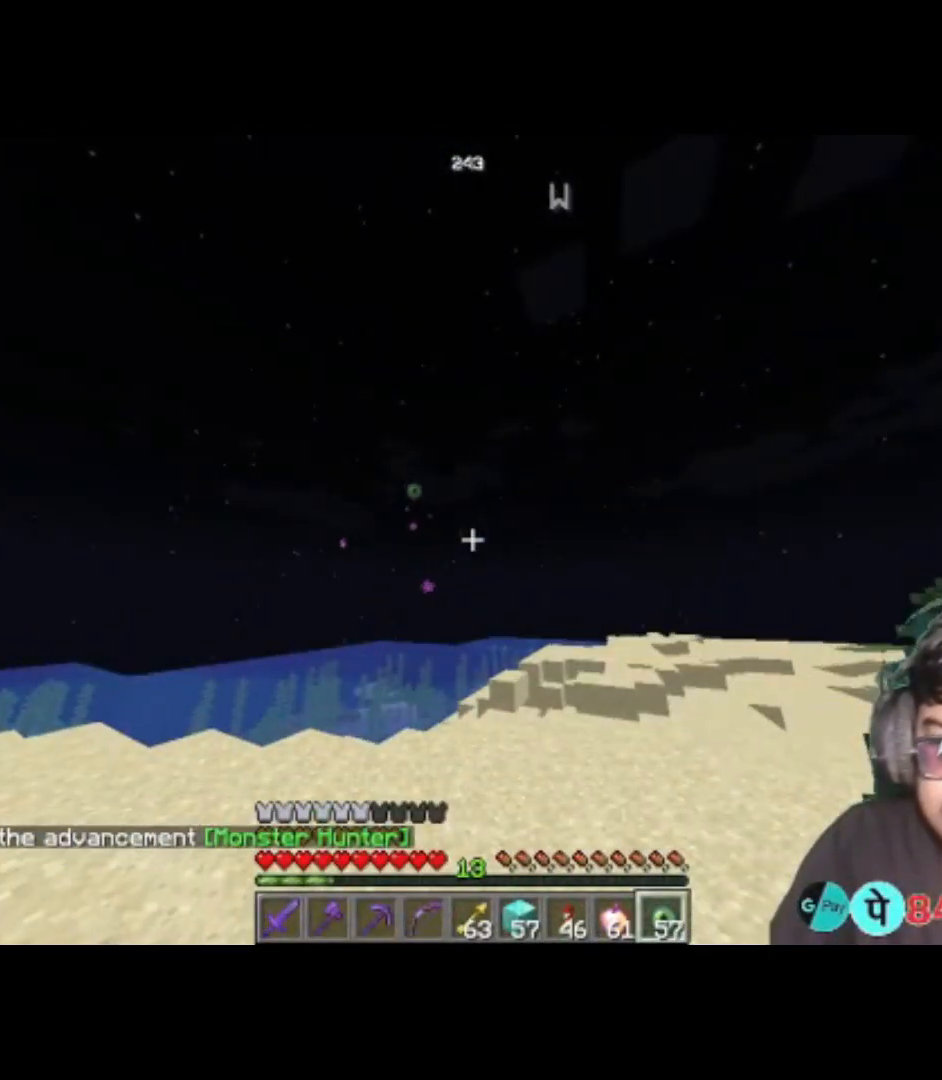
{"keys": [], "events": [[283, "w", "up"]]}
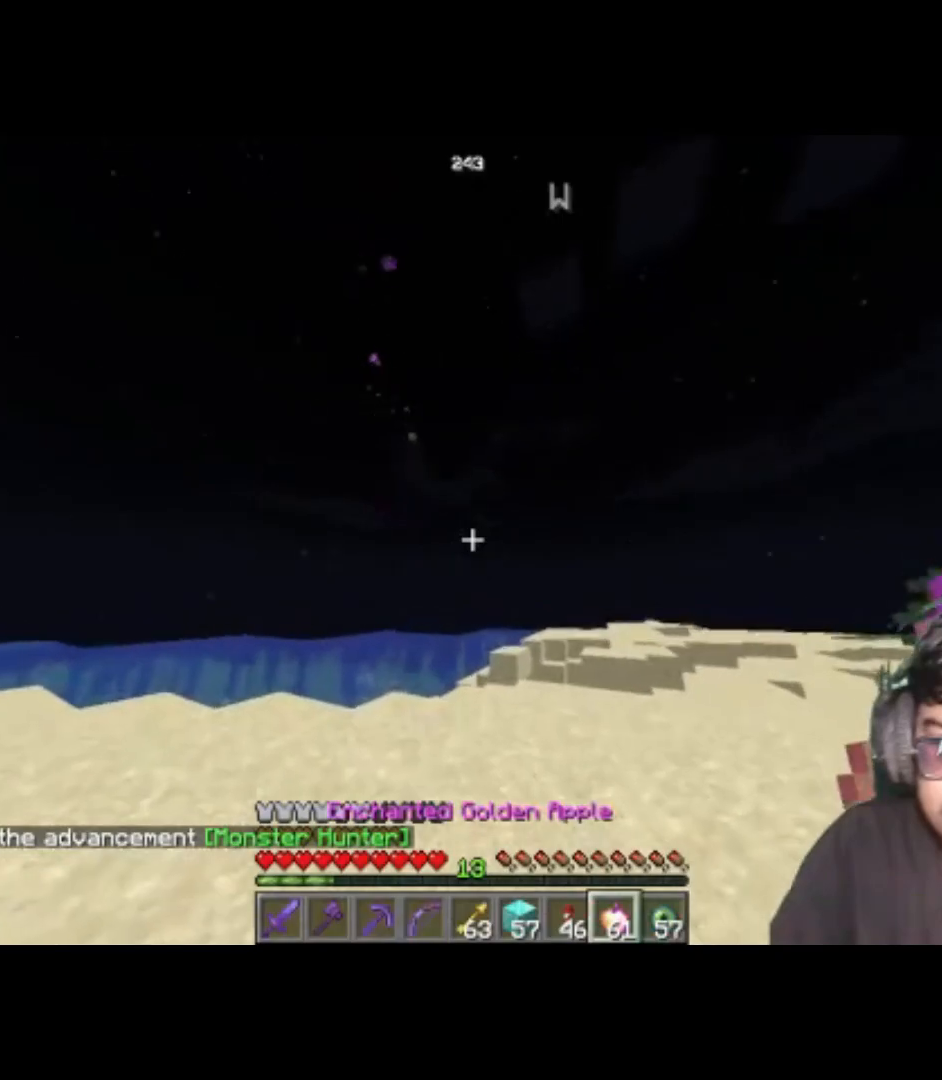
{"keys": [], "events": []}
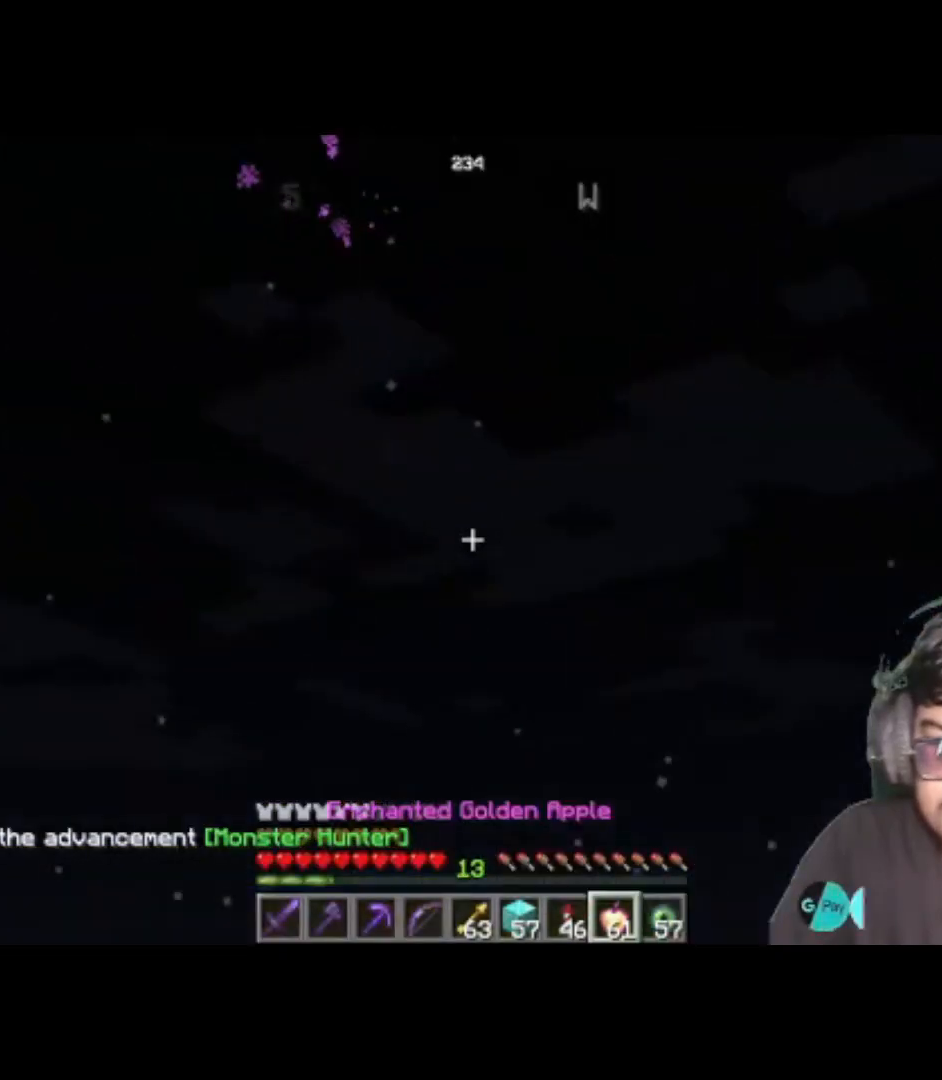
{"keys": ["w"], "events": [[283, "w", "down"]]}
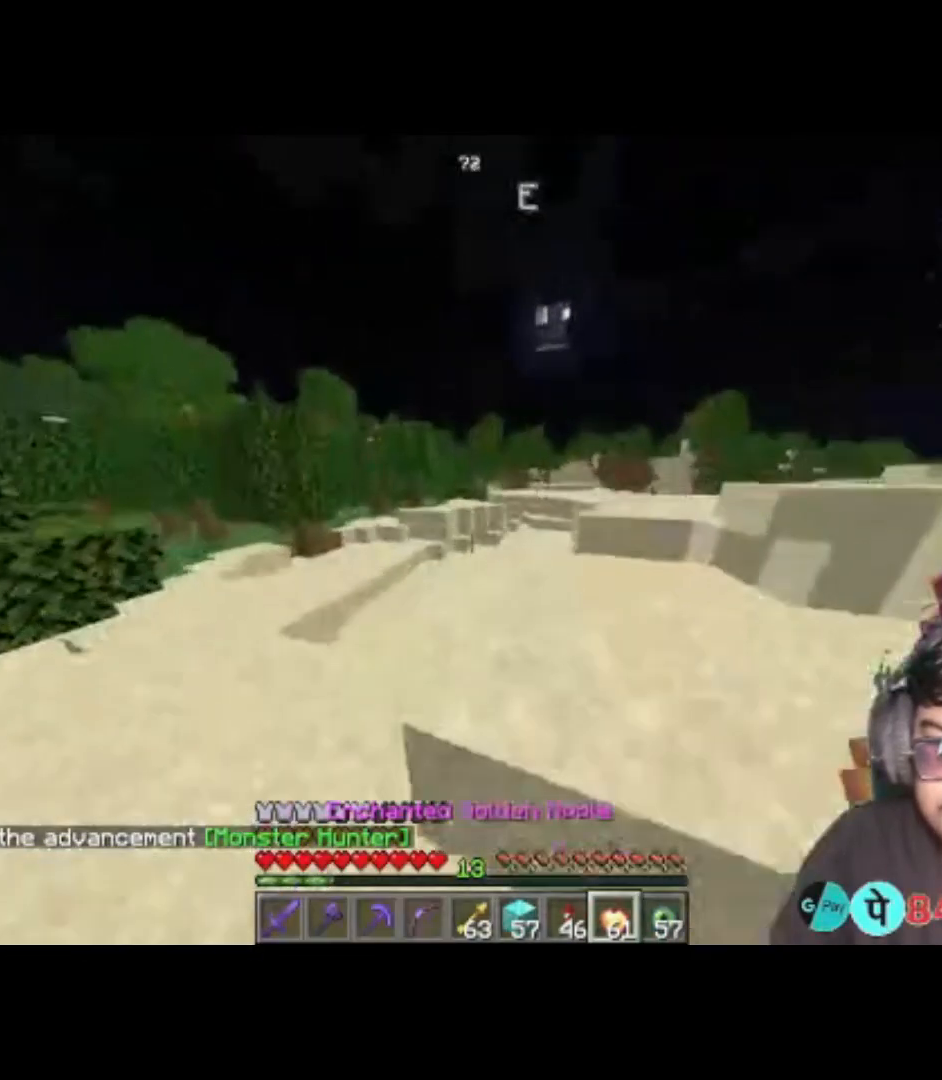
{"keys": [], "events": [[50, "d", "down"], [350, "d", "up"], [417, "w", "up"]]}
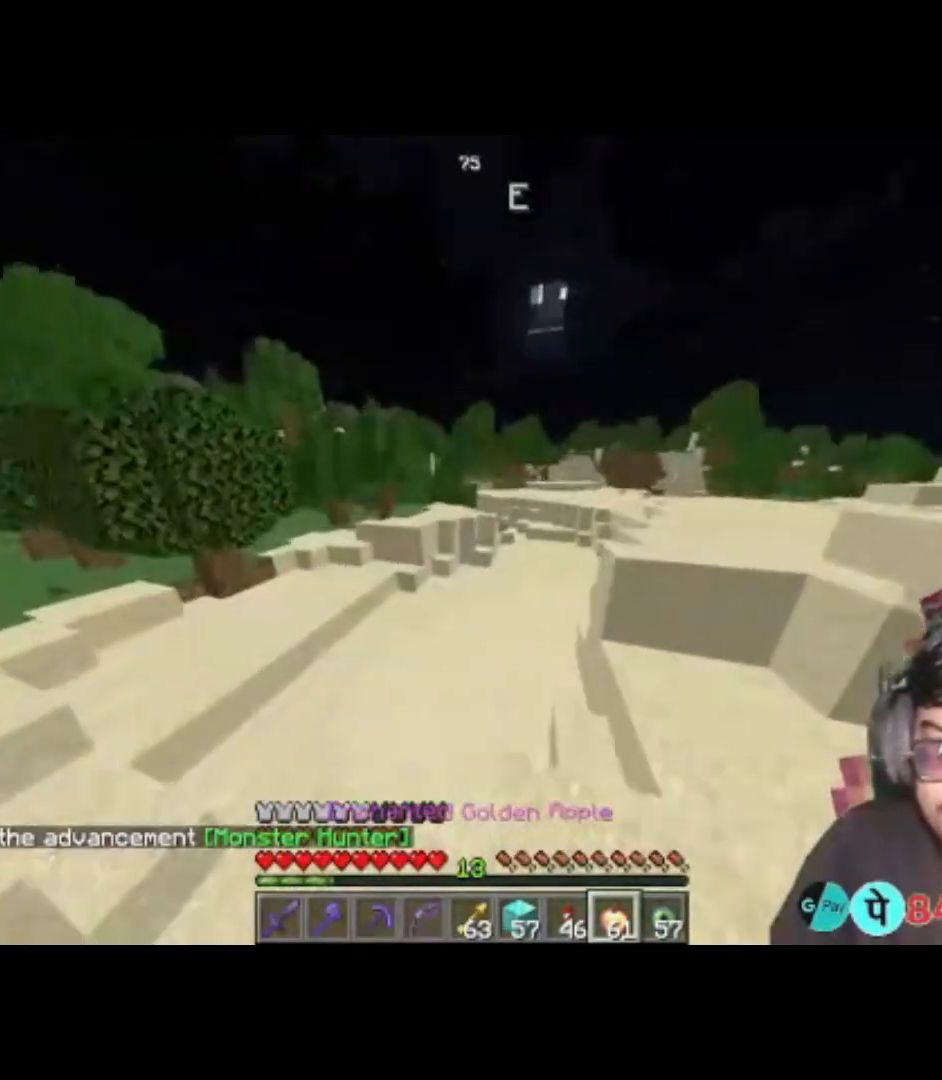
{"keys": ["d"], "events": [[183, "d", "down"]]}
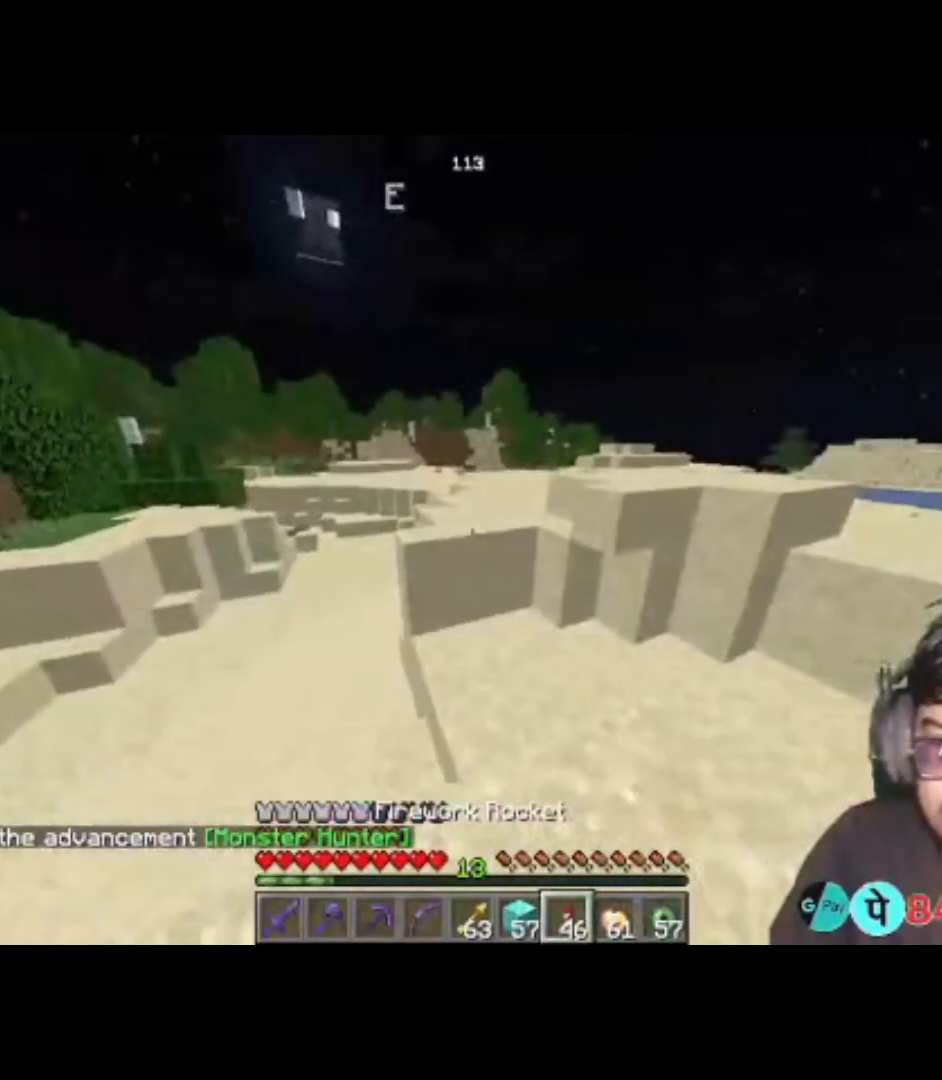
{"keys": [], "events": [[150, "d", "up"]]}
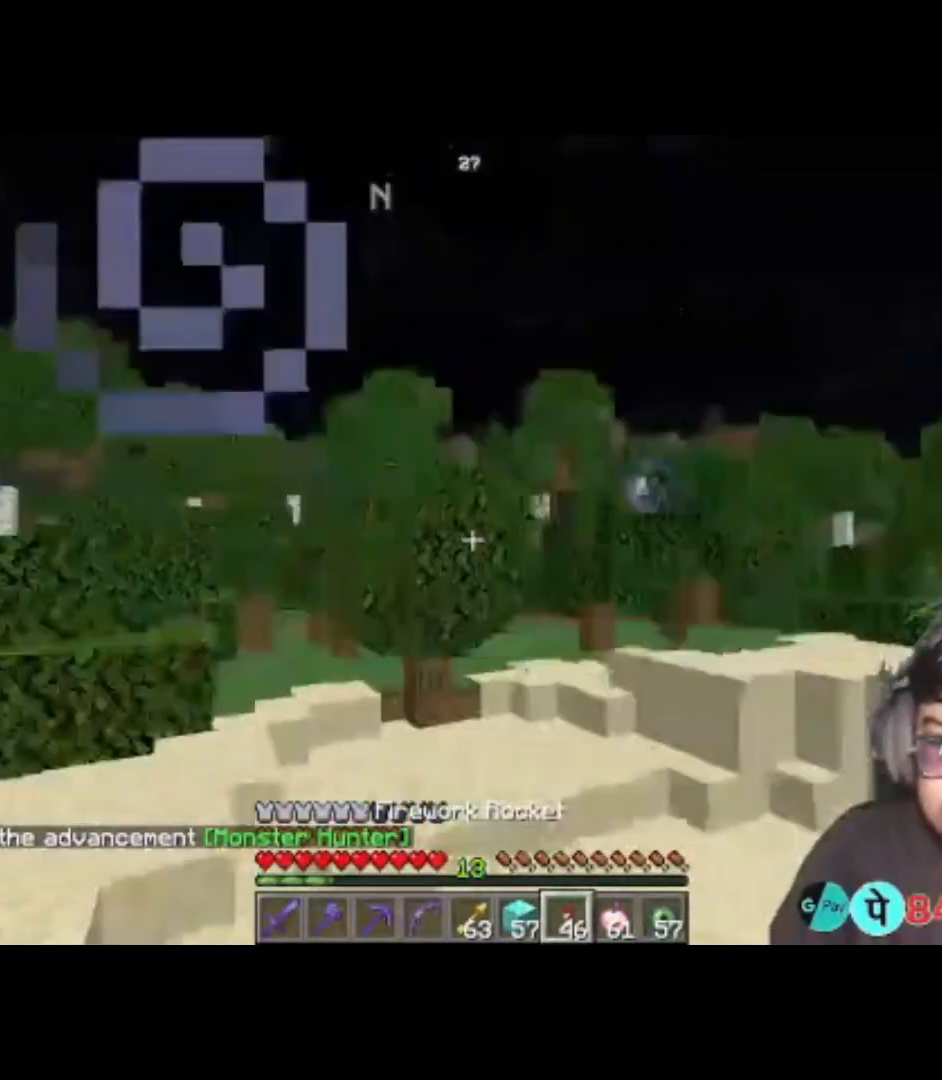
{"keys": ["a", "w"], "events": [[317, "a", "down"], [483, "w", "down"]]}
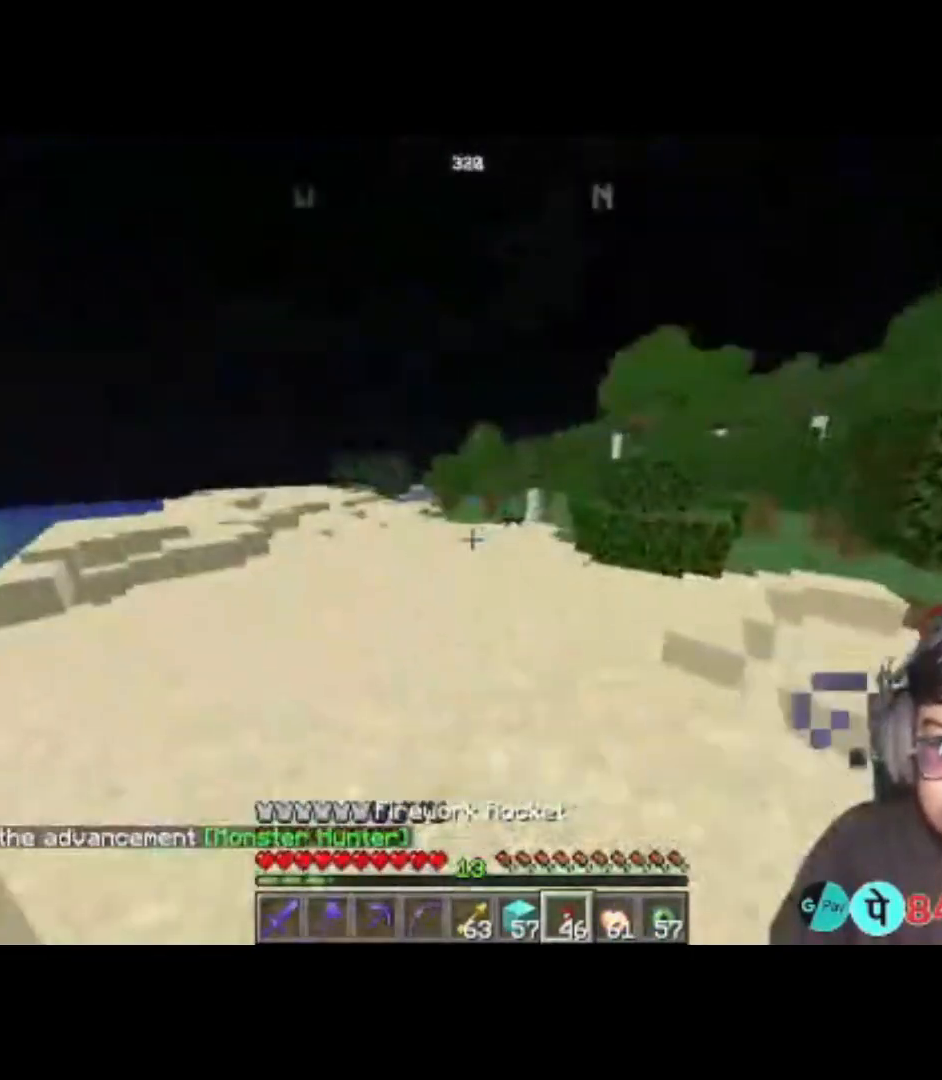
{"keys": ["w"], "events": [[317, "a", "up"]]}
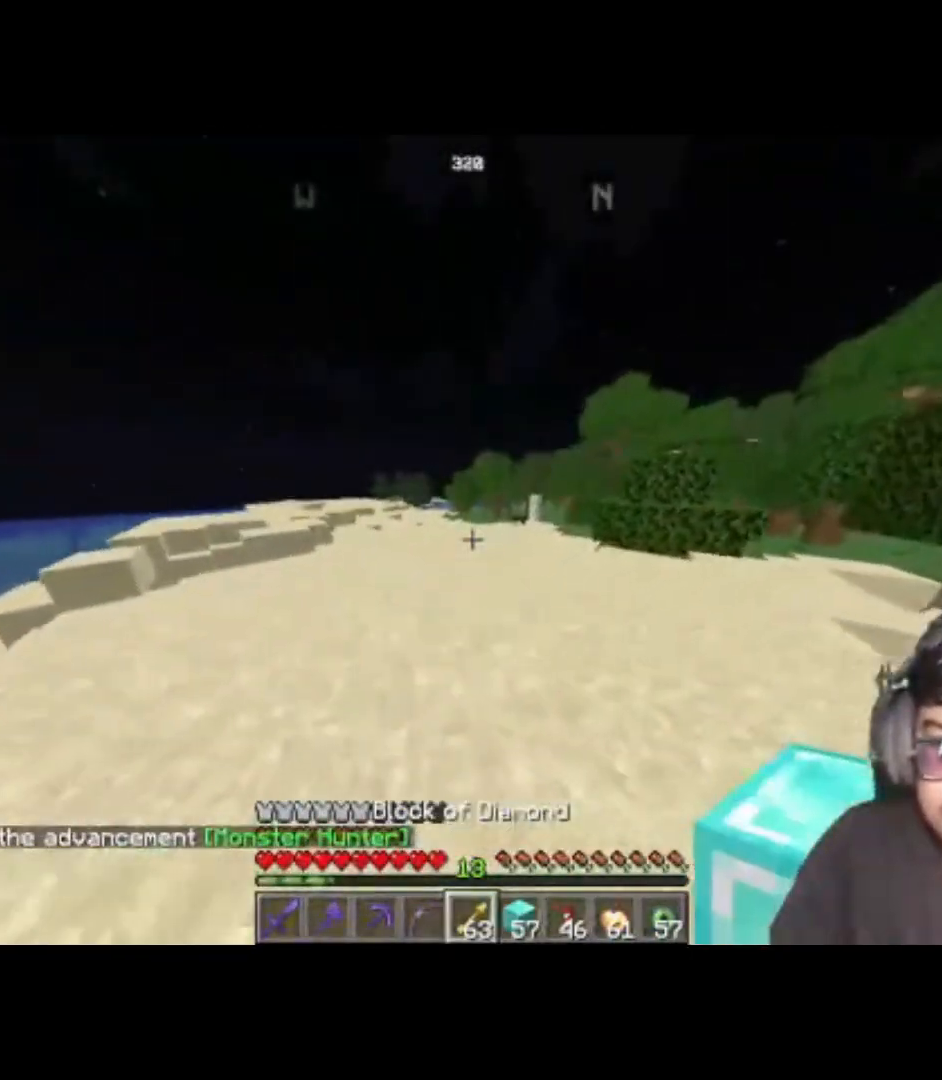
{"keys": ["w"], "events": []}
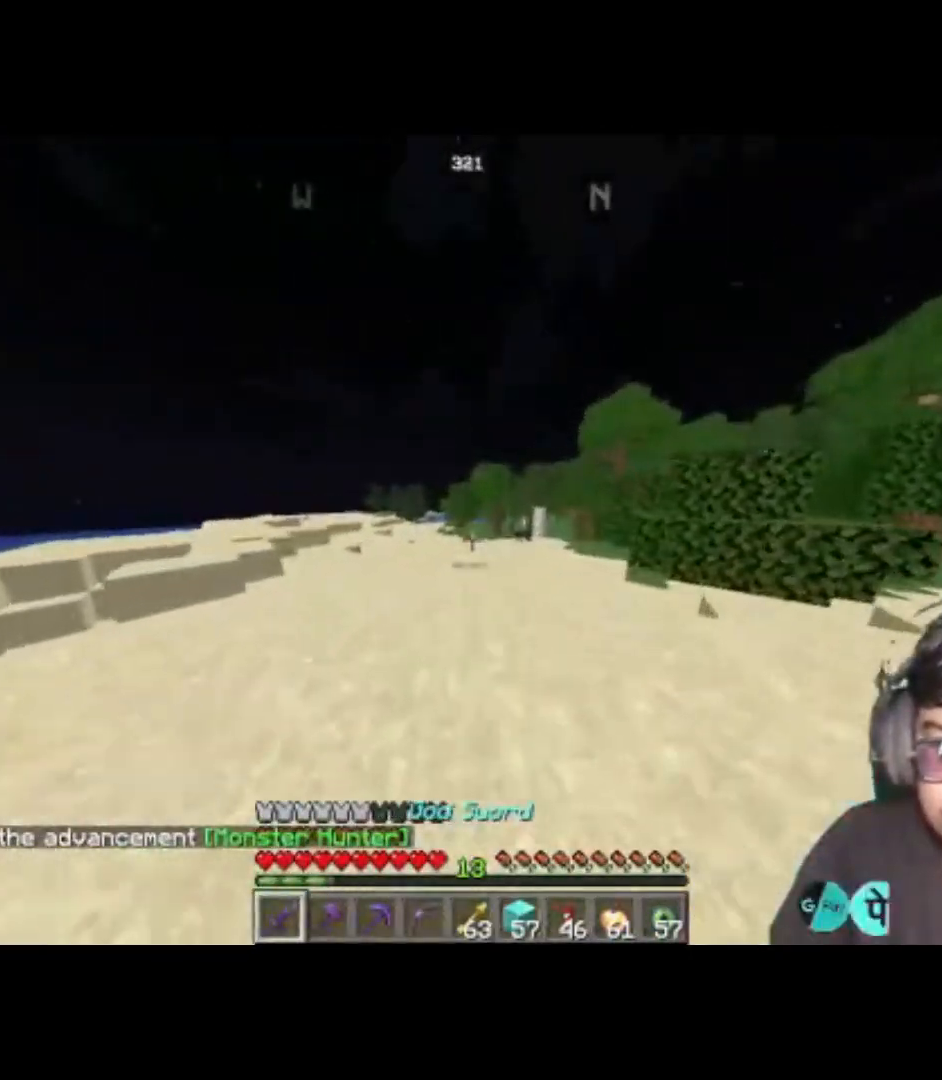
{"keys": [], "events": [[317, "w", "up"]]}
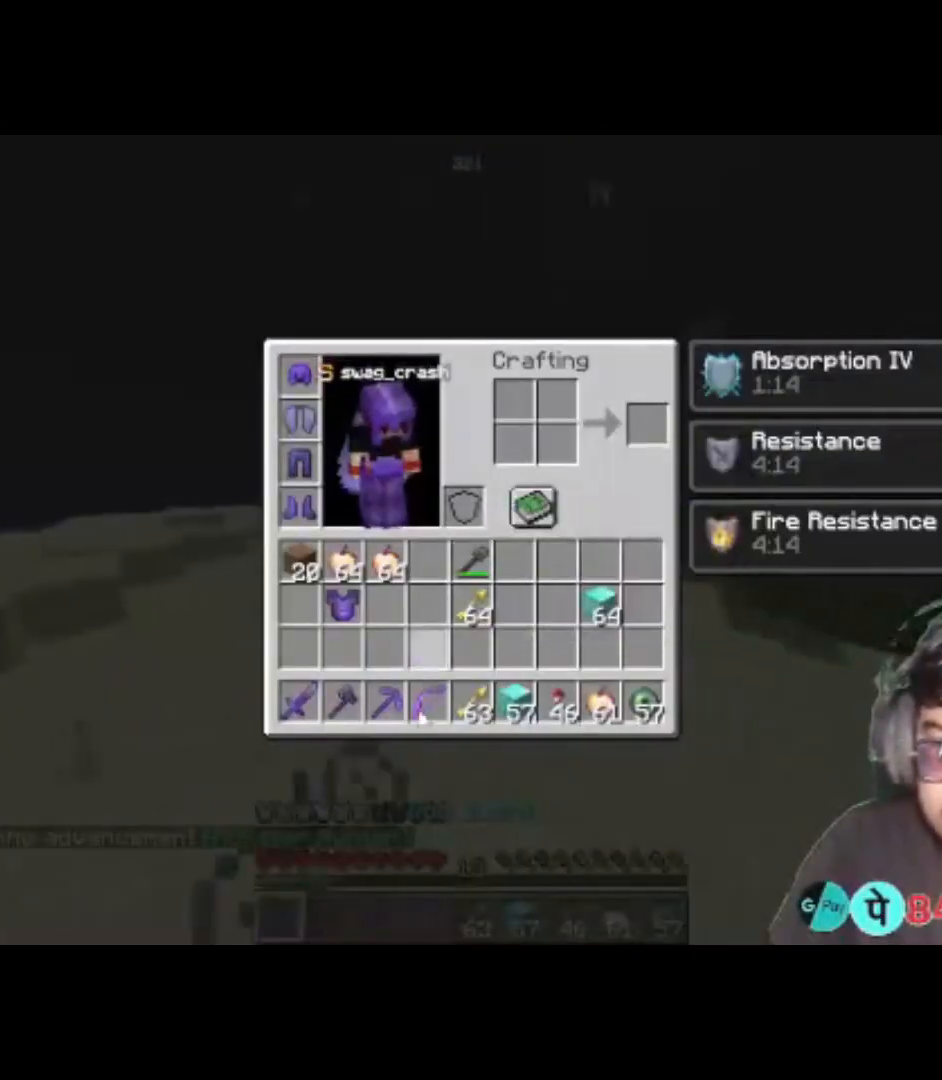
{"keys": [], "events": []}
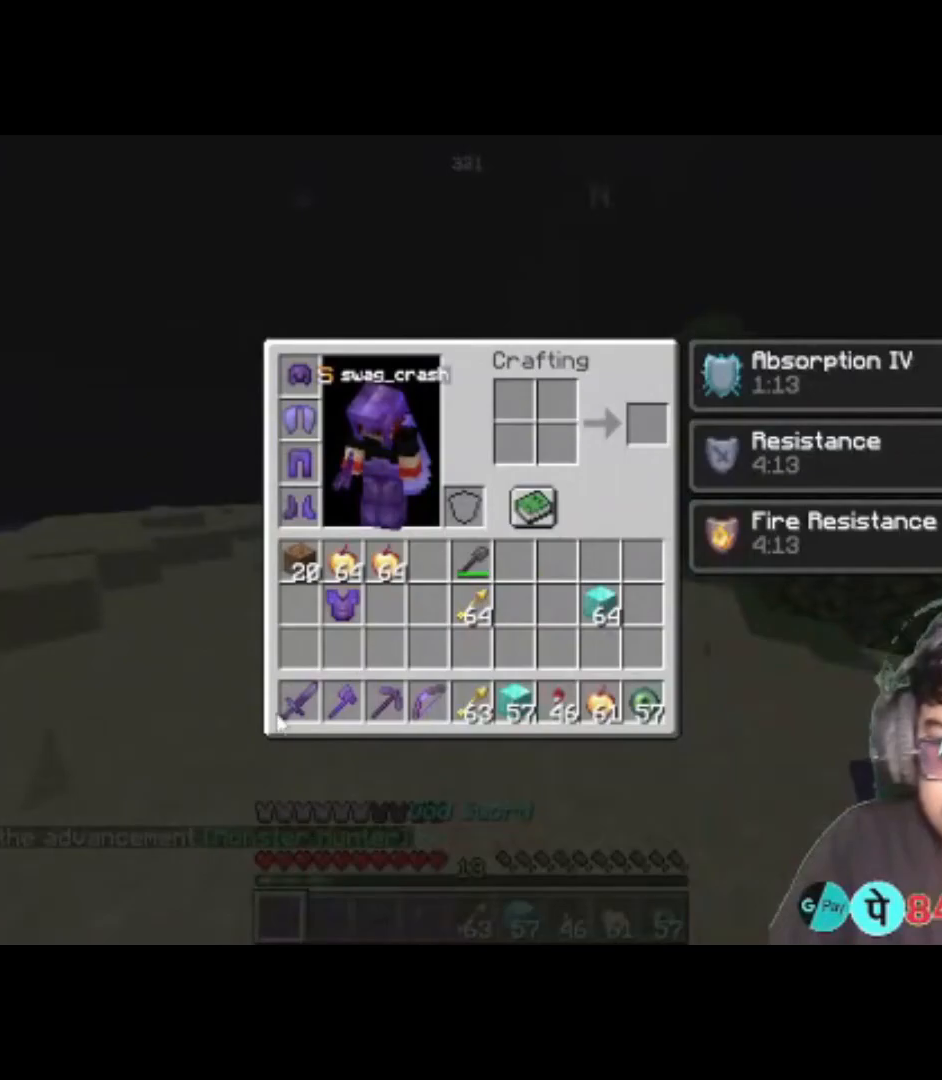
{"keys": [], "events": []}
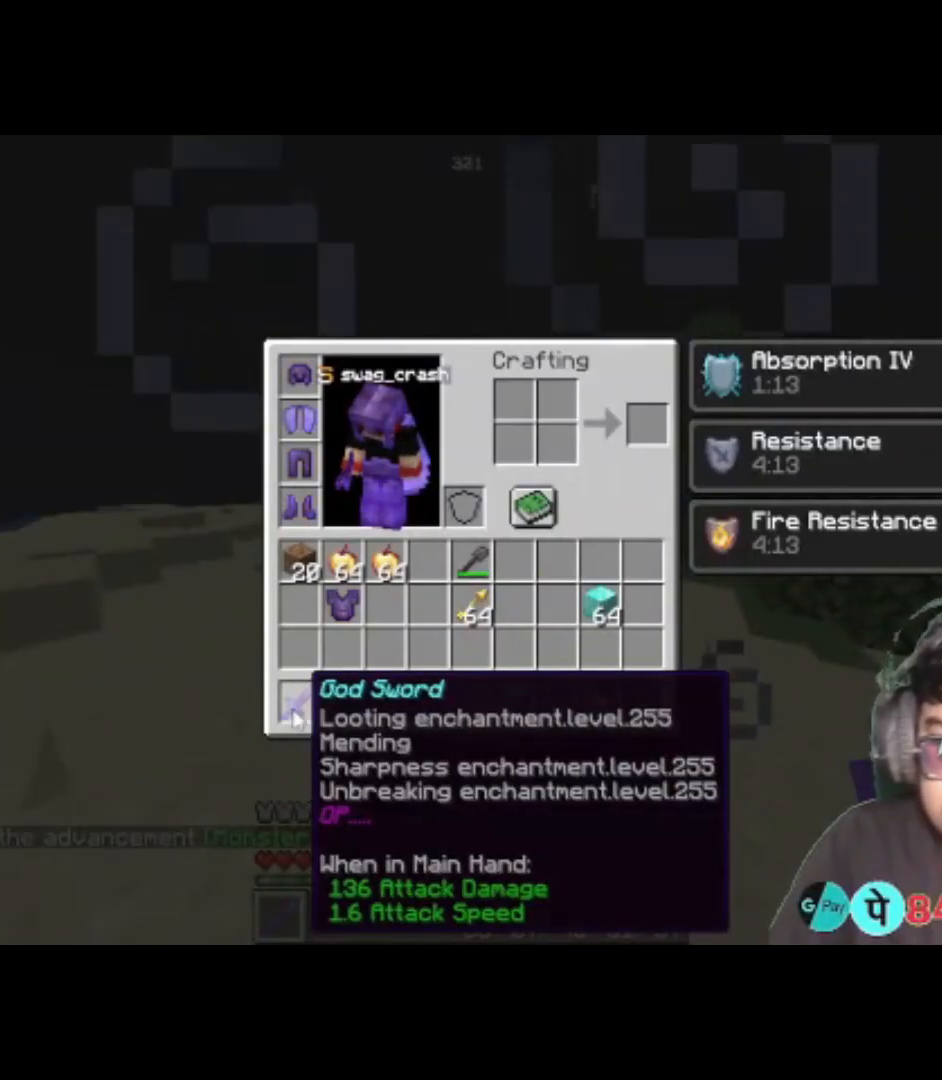
{"keys": [], "events": []}
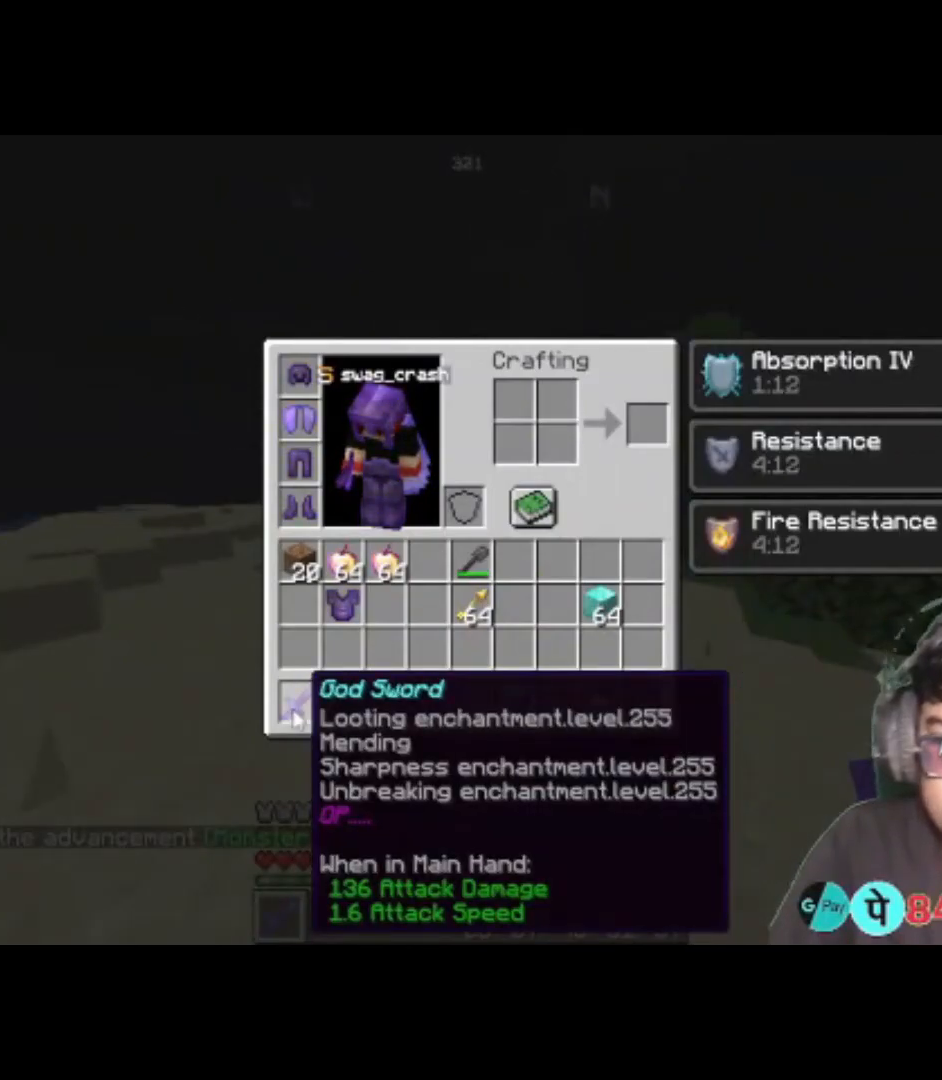
{"keys": ["w"], "events": [[217, "w", "down"]]}
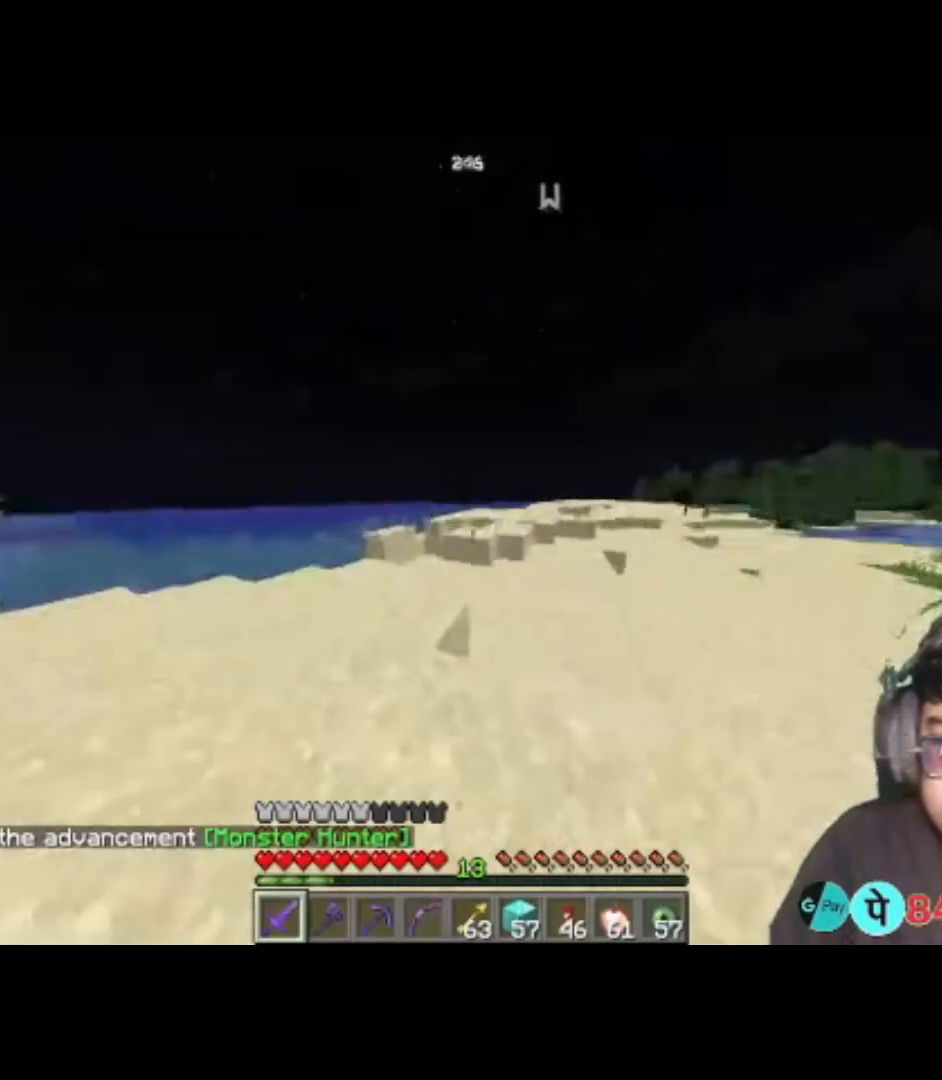
{"keys": ["w"], "events": [[50, "a", "down"], [383, "a", "up"]]}
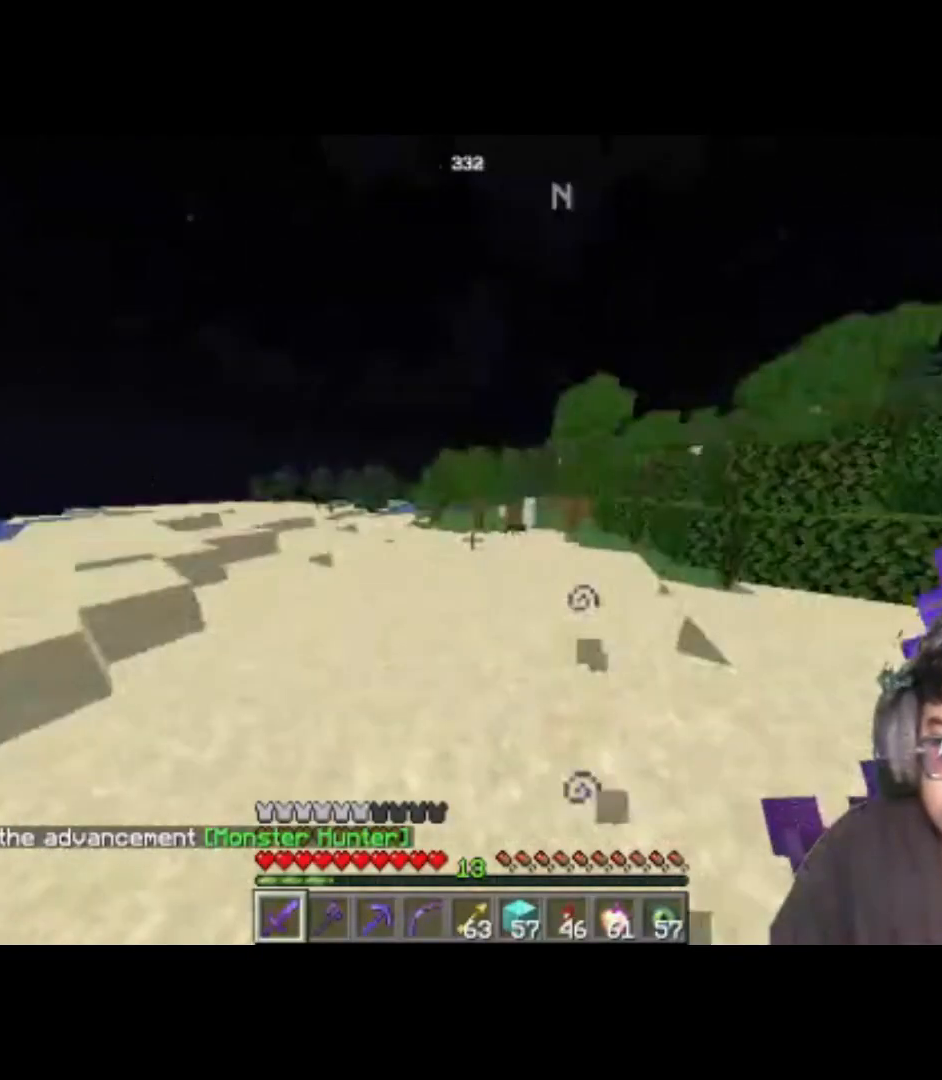
{"keys": ["w"], "events": []}
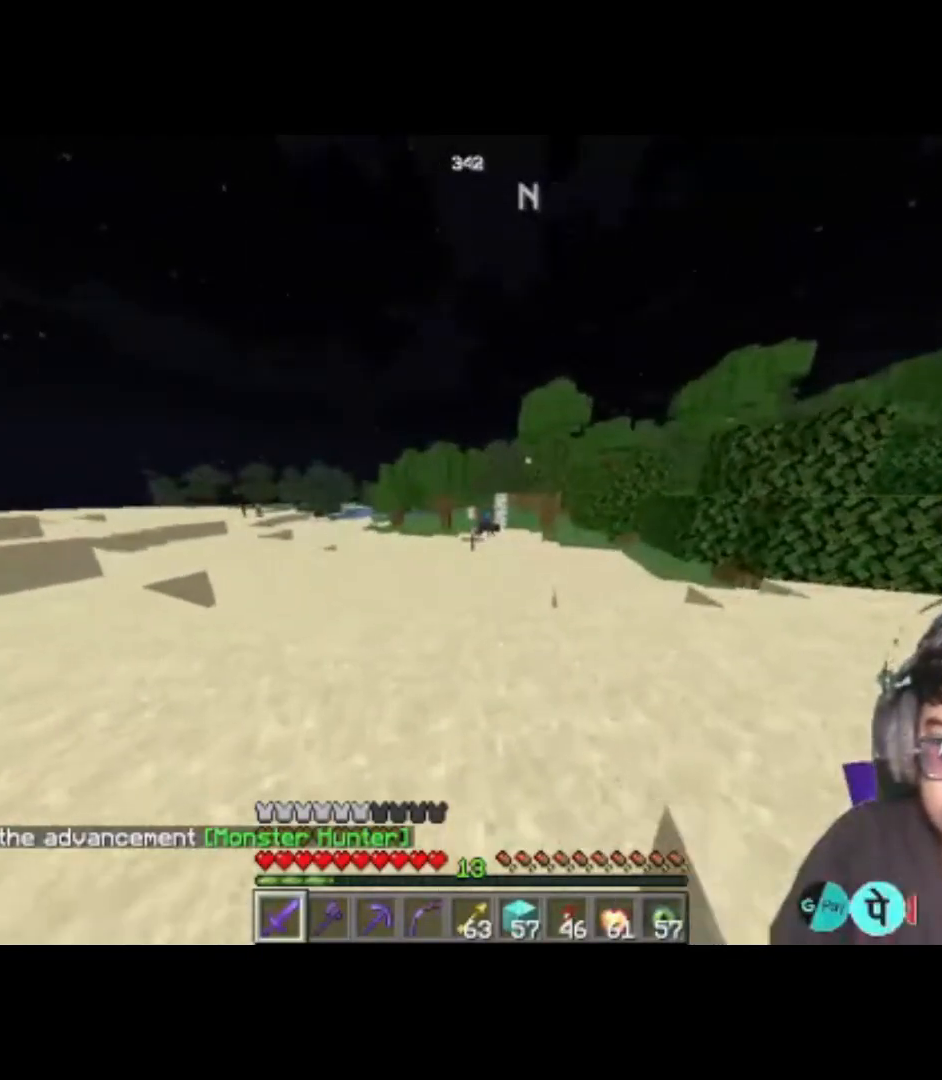
{"keys": ["w"], "events": []}
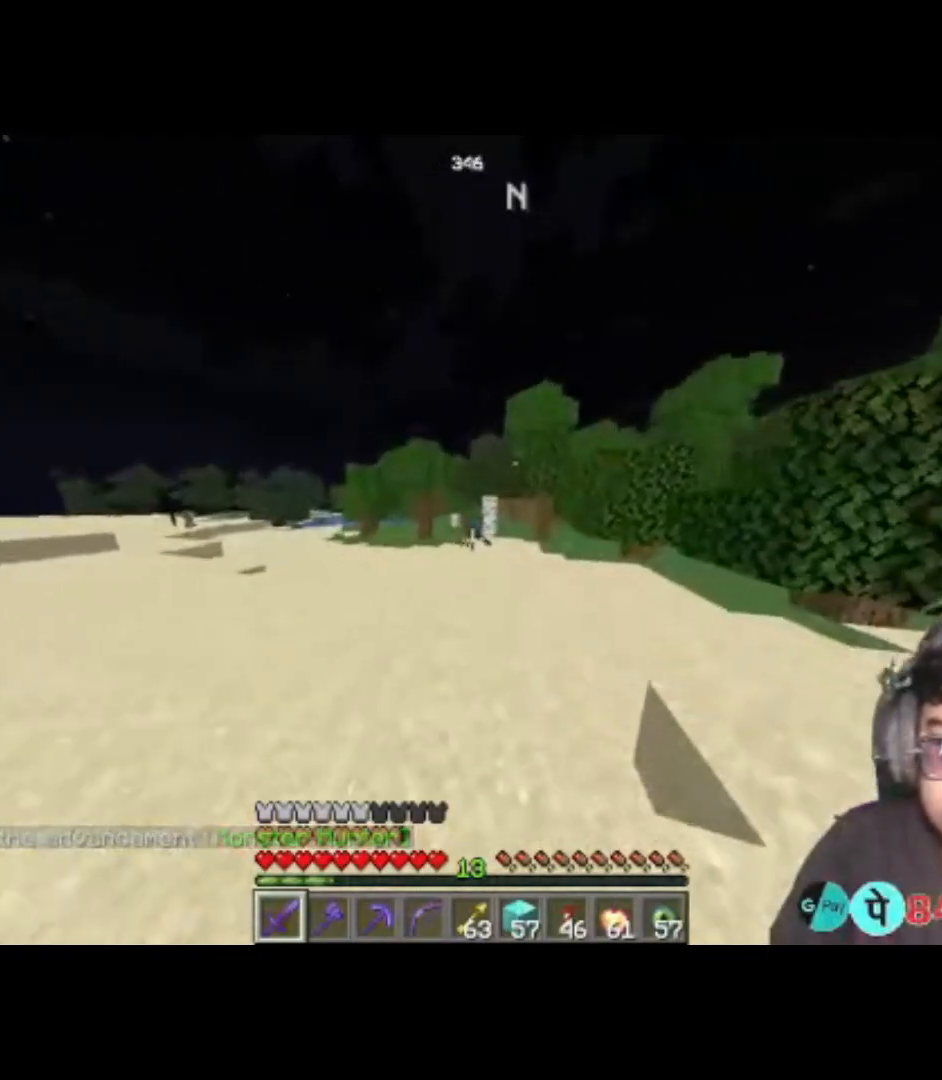
{"keys": ["w"], "events": []}
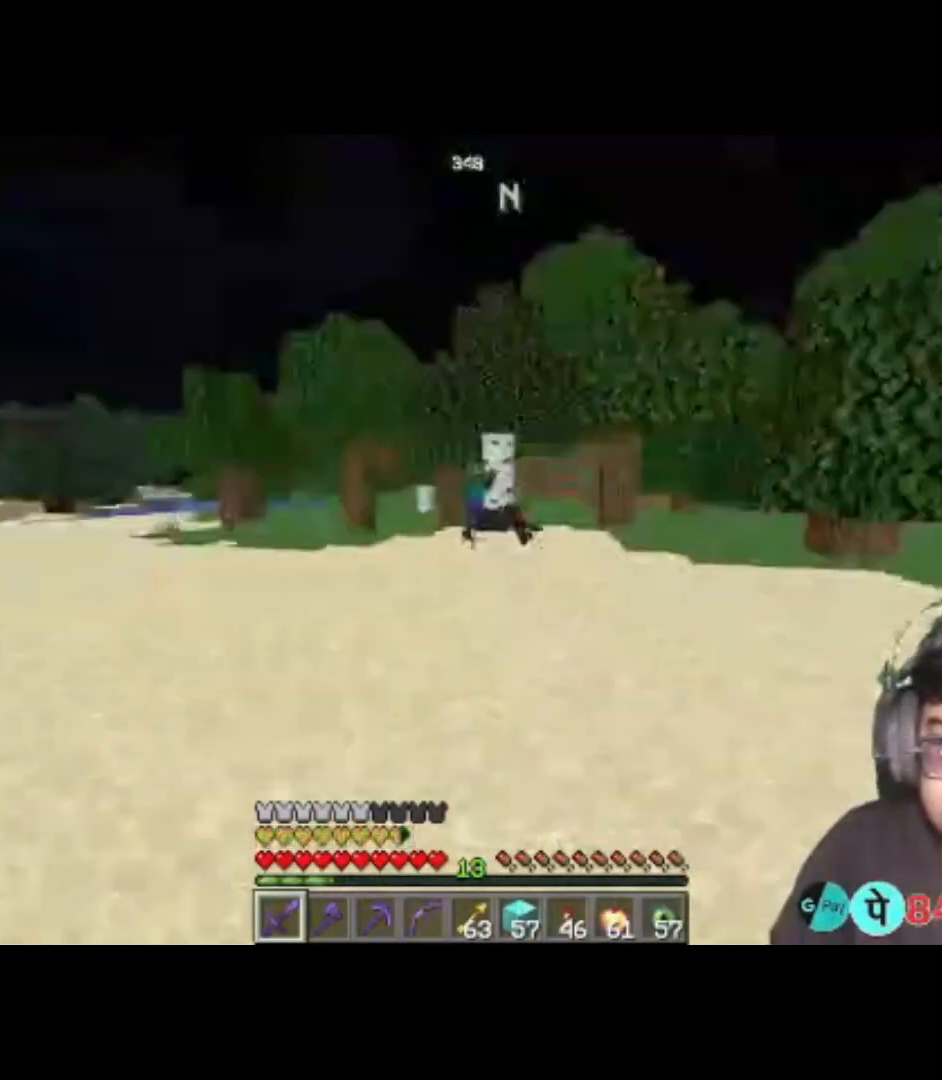
{"keys": ["w"], "events": []}
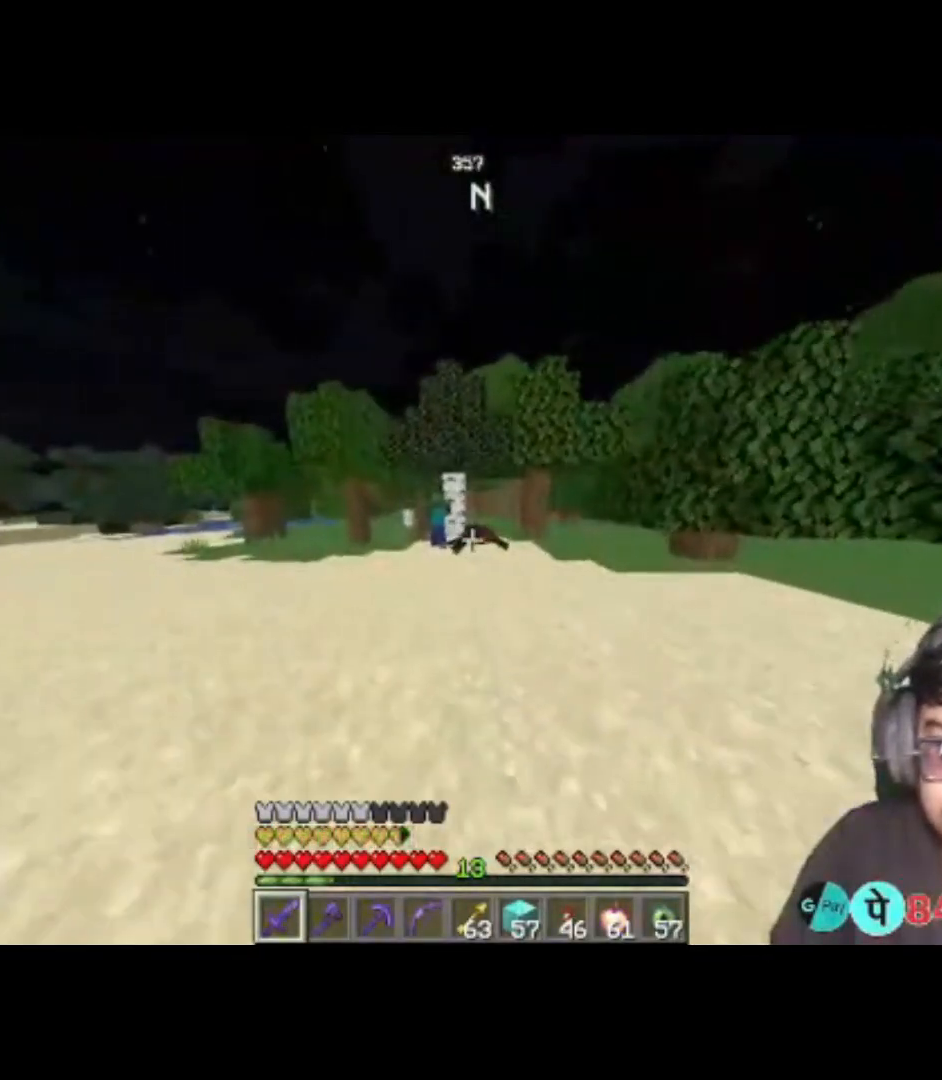
{"keys": [], "events": [[317, "space", "down"], [417, "w", "up"], [483, "space", "up"]]}
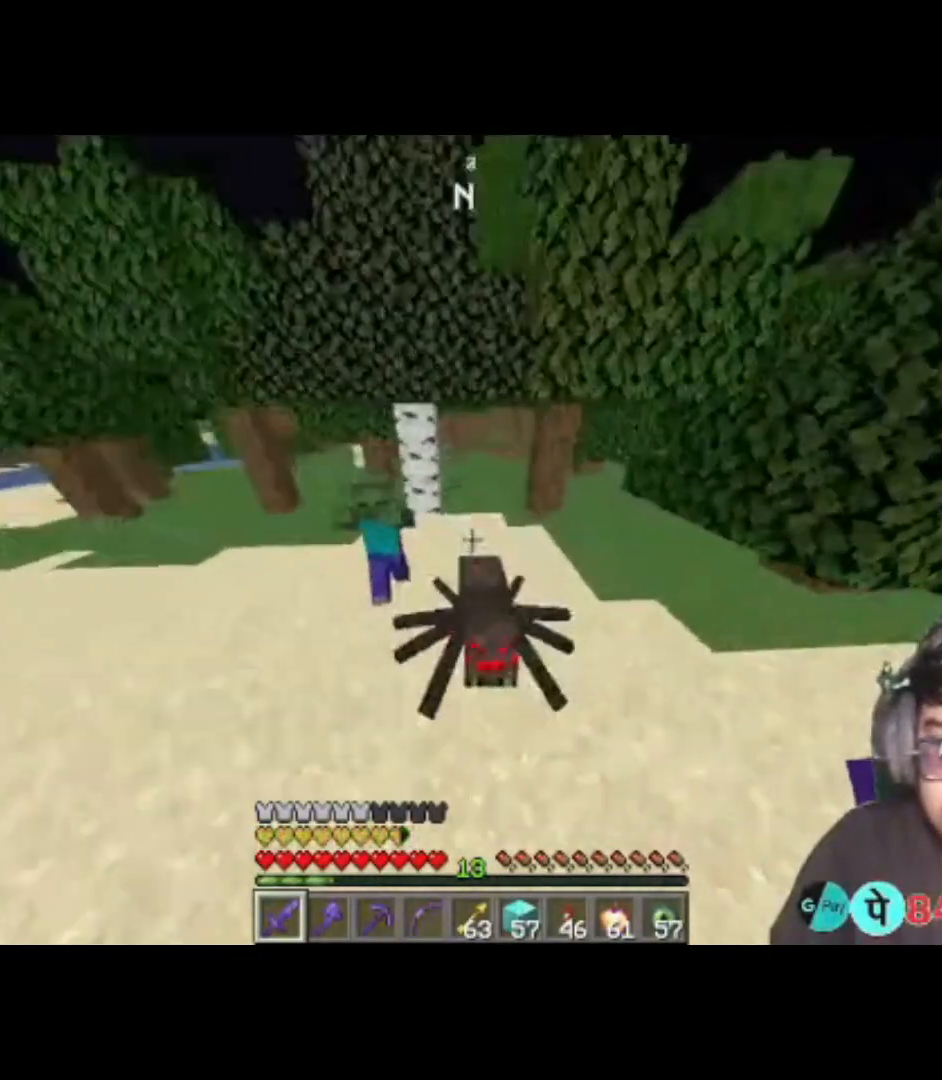
{"keys": ["s"], "events": [[150, "s", "down"]]}
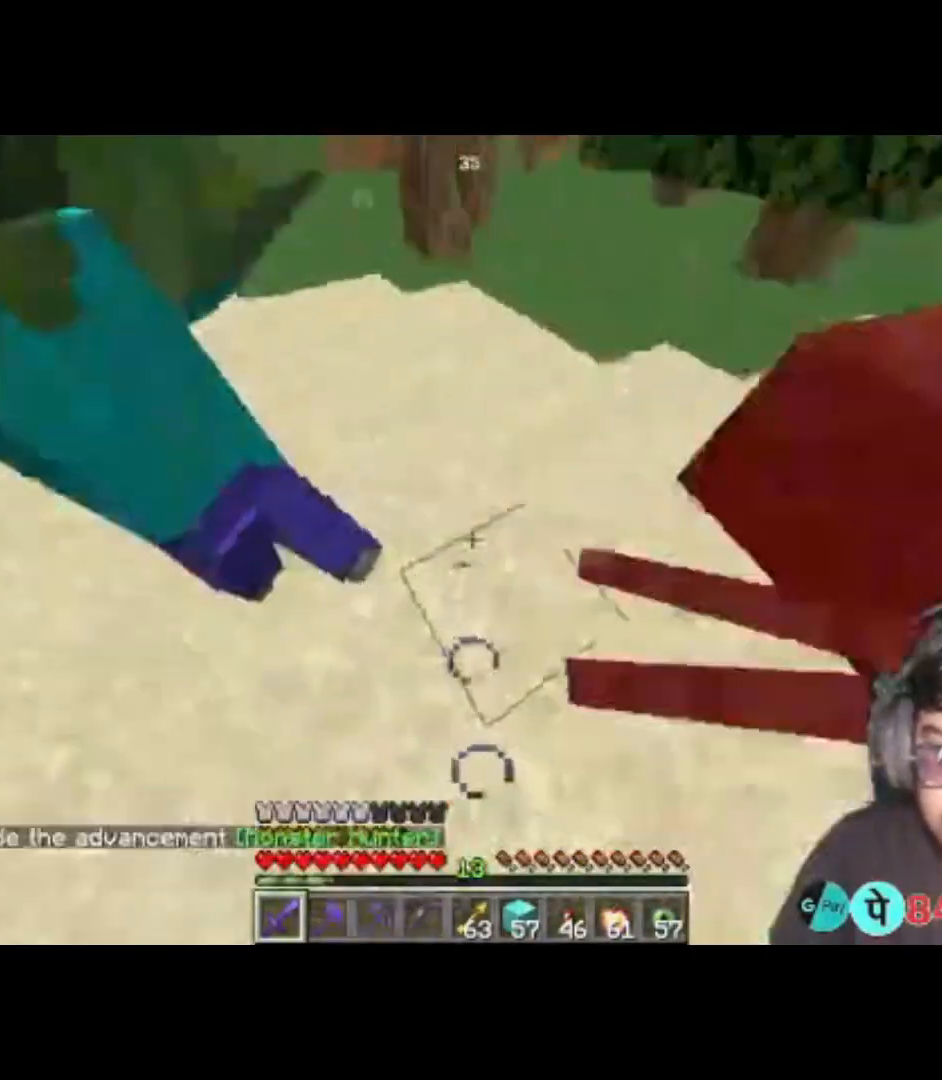
{"keys": ["d", "s"], "events": [[183, "d", "down"]]}
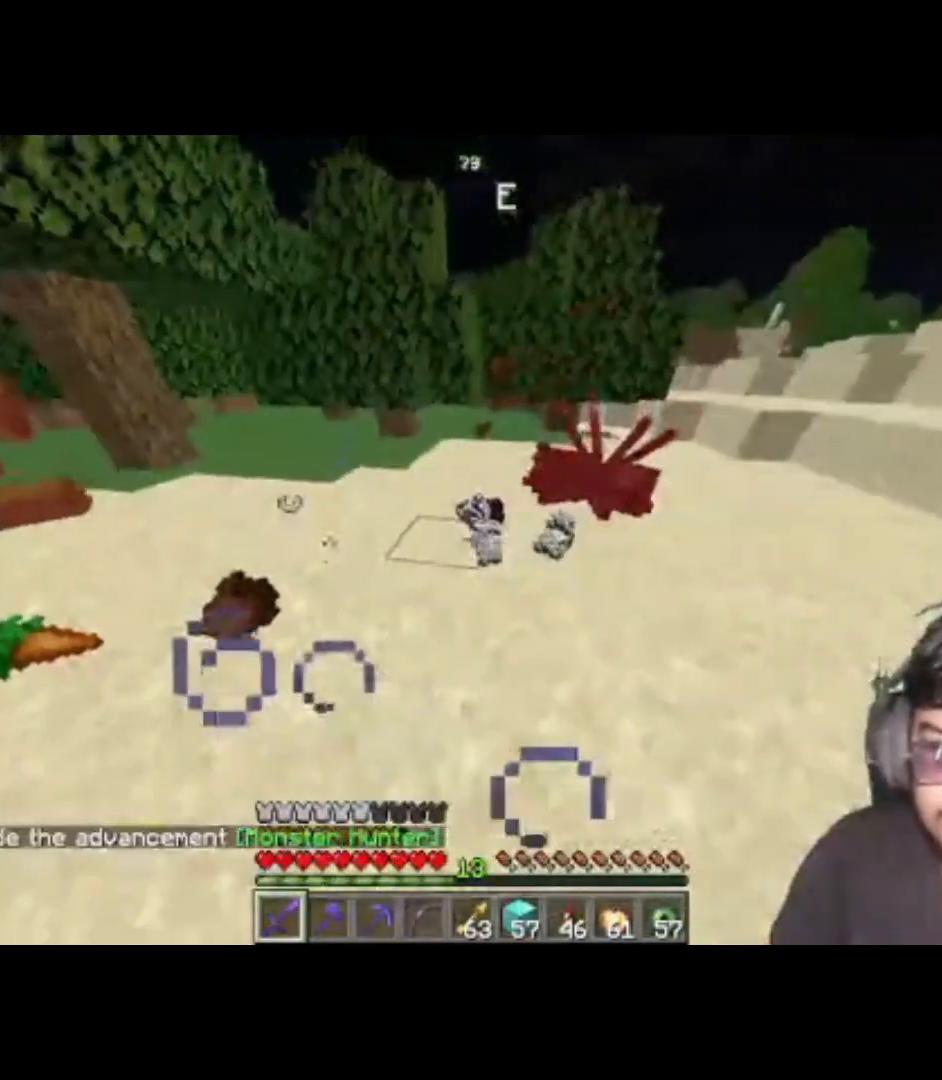
{"keys": [], "events": [[150, "s", "up"], [350, "d", "up"]]}